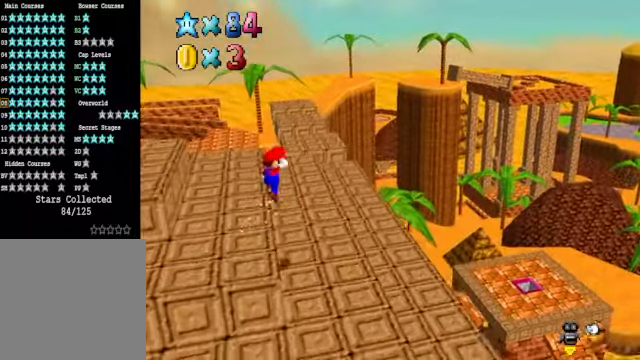
Gameplay with a controller (Xbox layout); each line is a JSON object with the inputs held at the frame after it. "events" lists button and stick changes between this image and that frame as [ms after this image, input, new state], when the widget could be followed in between.
{"buttons": [], "left_stick": "up", "right_stick": "center", "events": [[67, "A", "up"], [167, "left_stick", "left"], [468, "left_stick", "up"]]}
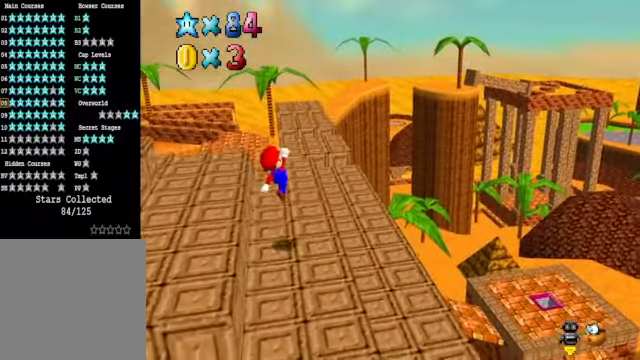
{"buttons": [], "left_stick": "up", "right_stick": "center", "events": [[200, "A", "down"], [301, "A", "up"]]}
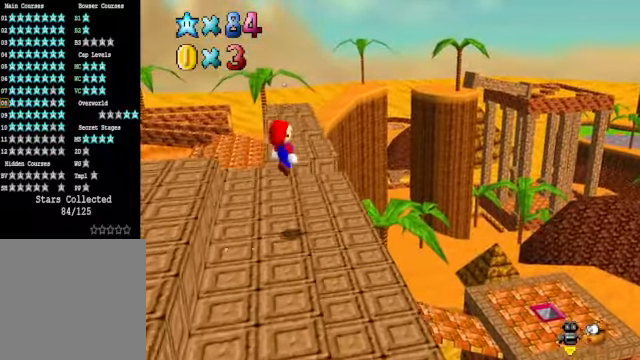
{"buttons": [], "left_stick": "center", "right_stick": "center", "events": [[100, "left_stick", "up-left"], [234, "left_stick", "center"]]}
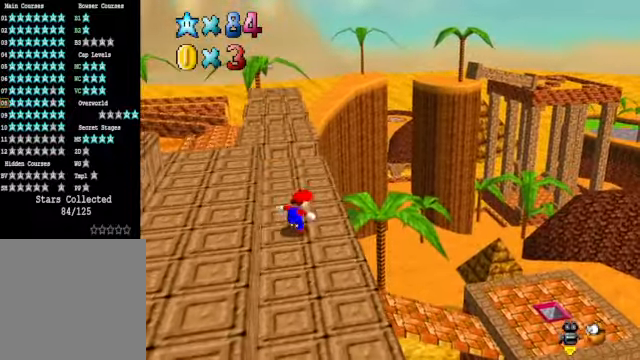
{"buttons": [], "left_stick": "up", "right_stick": "center", "events": [[33, "left_stick", "up"]]}
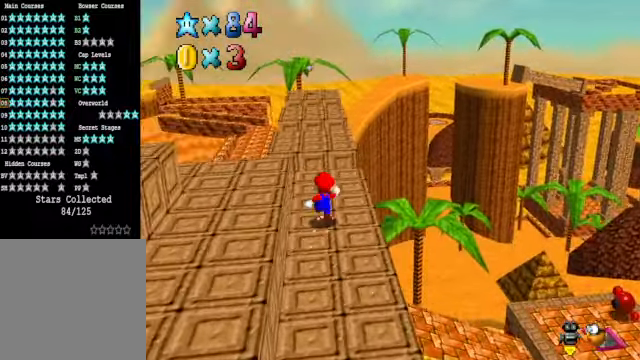
{"buttons": ["L2"], "left_stick": "up-right", "right_stick": "center", "events": [[134, "left_stick", "up-right"], [301, "L2", "down"], [367, "X", "down"], [434, "X", "up"]]}
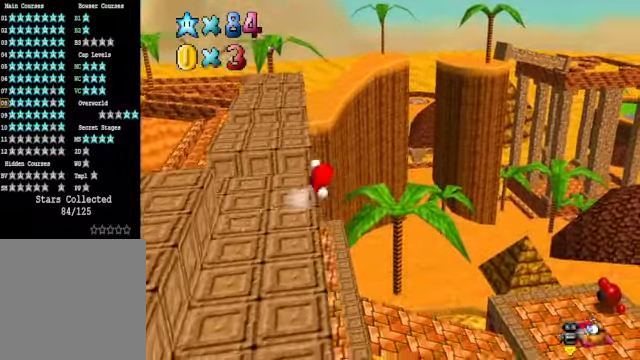
{"buttons": [], "left_stick": "up", "right_stick": "center", "events": [[33, "L2", "up"], [67, "left_stick", "up"]]}
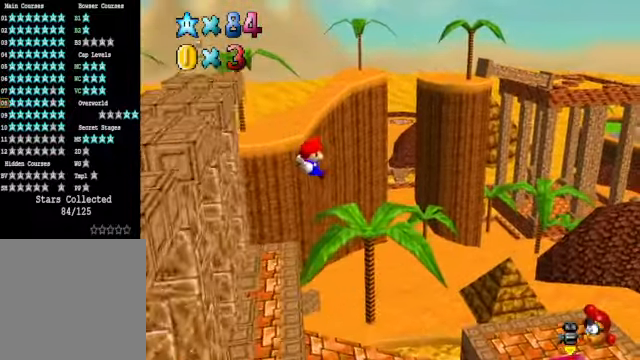
{"buttons": [], "left_stick": "up", "right_stick": "center", "events": []}
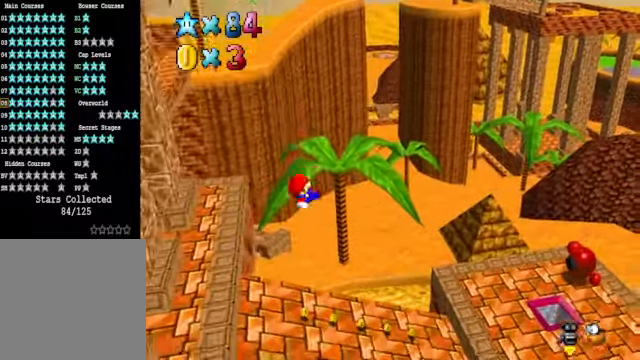
{"buttons": [], "left_stick": "up", "right_stick": "center", "events": [[33, "X", "down"], [133, "X", "up"], [367, "right_stick", "down-right"], [467, "right_stick", "center"]]}
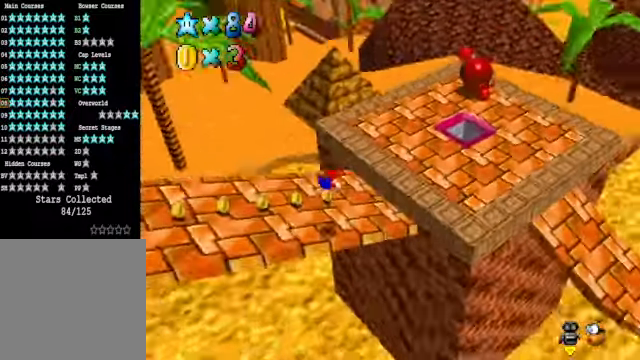
{"buttons": [], "left_stick": "up-right", "right_stick": "down-right", "events": [[167, "A", "down"], [267, "A", "up"], [301, "left_stick", "up-right"], [501, "right_stick", "down-right"]]}
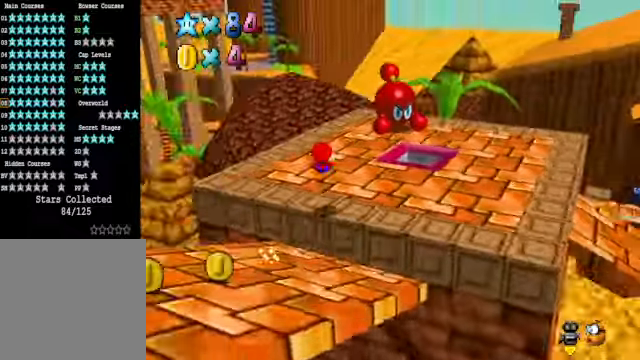
{"buttons": [], "left_stick": "up-left", "right_stick": "down-right", "events": [[34, "left_stick", "up"], [134, "right_stick", "center"], [167, "left_stick", "up-left"], [434, "right_stick", "down-right"]]}
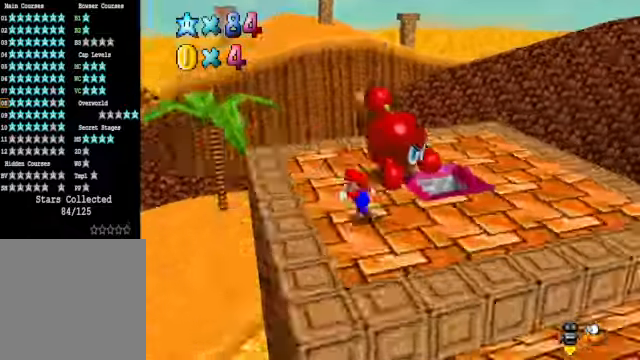
{"buttons": [], "left_stick": "up-left", "right_stick": "center", "events": [[134, "right_stick", "center"]]}
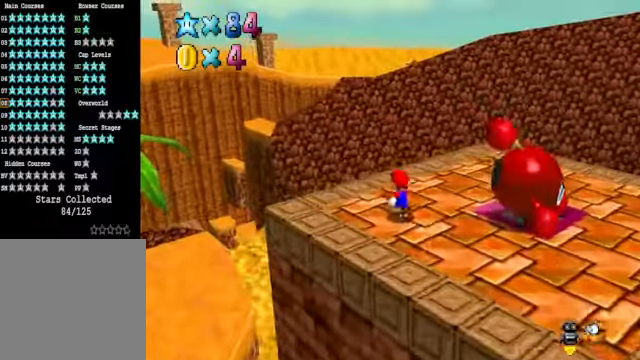
{"buttons": [], "left_stick": "up", "right_stick": "center", "events": [[200, "L2", "down"], [200, "left_stick", "up"], [234, "A", "down"], [334, "A", "up"], [401, "L2", "up"]]}
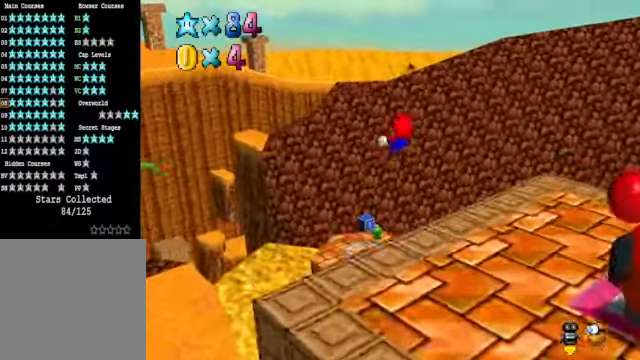
{"buttons": [], "left_stick": "center", "right_stick": "center", "events": [[200, "left_stick", "up-right"], [334, "left_stick", "center"]]}
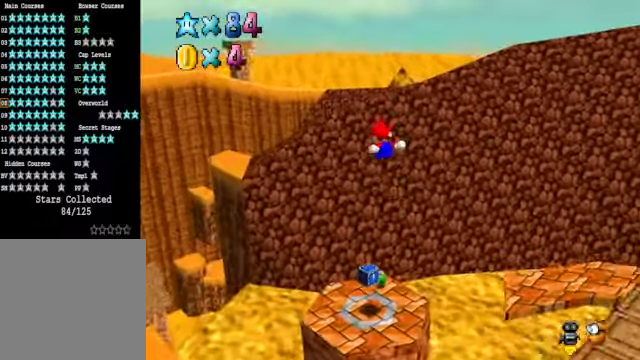
{"buttons": [], "left_stick": "center", "right_stick": "center", "events": []}
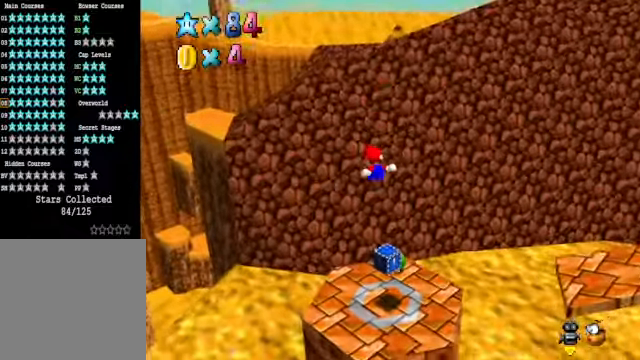
{"buttons": [], "left_stick": "up", "right_stick": "right", "events": [[67, "left_stick", "down-right"], [200, "right_stick", "down-right"], [334, "left_stick", "right"], [334, "right_stick", "center"], [468, "right_stick", "right"], [501, "left_stick", "up"]]}
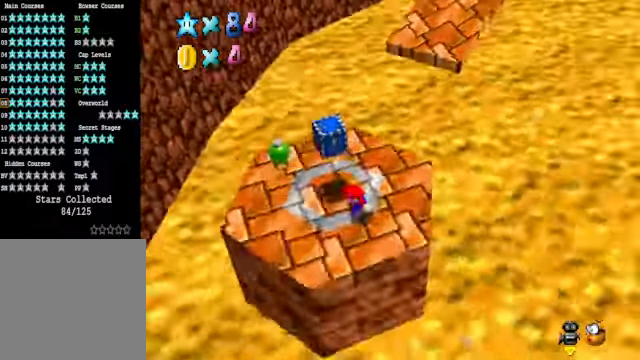
{"buttons": [], "left_stick": "center", "right_stick": "center", "events": [[134, "right_stick", "center"], [167, "left_stick", "center"], [234, "A", "down"], [334, "A", "up"], [401, "A", "down"], [501, "A", "up"]]}
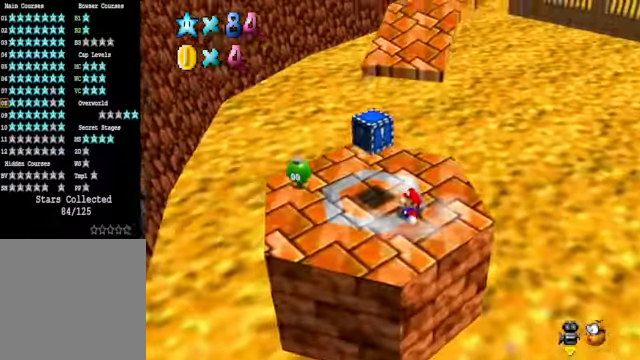
{"buttons": [], "left_stick": "center", "right_stick": "center", "events": [[67, "A", "down"], [134, "A", "up"], [234, "A", "down"], [301, "A", "up"], [401, "A", "down"], [468, "A", "up"]]}
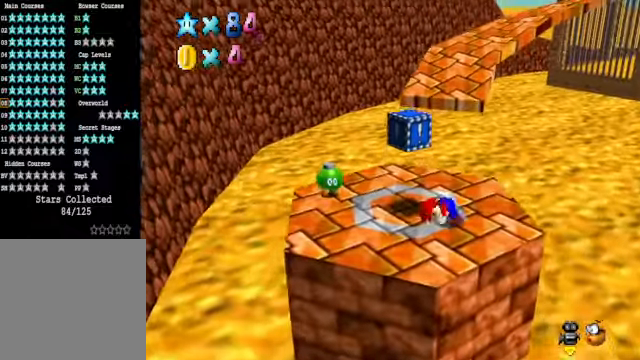
{"buttons": [], "left_stick": "center", "right_stick": "down-right", "events": [[67, "A", "down"], [134, "A", "up"], [234, "A", "down"], [301, "A", "up"], [467, "right_stick", "down-right"]]}
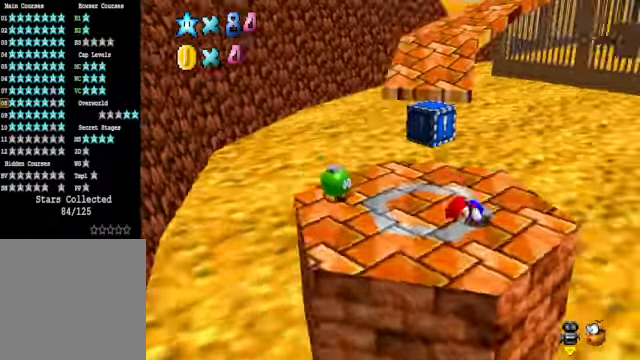
{"buttons": [], "left_stick": "left", "right_stick": "center", "events": [[100, "left_stick", "left"], [133, "right_stick", "center"]]}
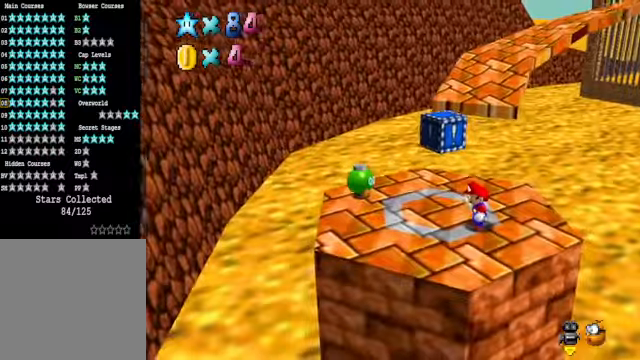
{"buttons": [], "left_stick": "up-left", "right_stick": "center", "events": [[67, "left_stick", "up-left"], [167, "right_stick", "right"], [334, "right_stick", "center"]]}
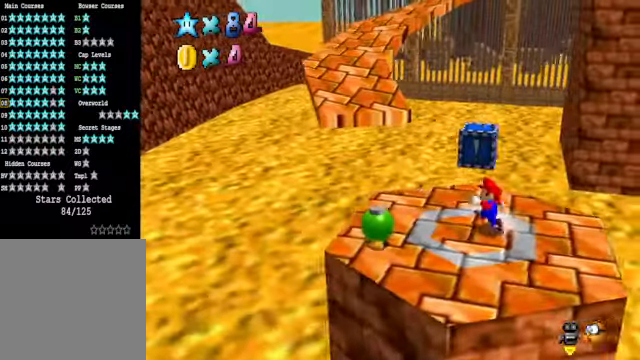
{"buttons": [], "left_stick": "center", "right_stick": "center", "events": [[33, "A", "down"], [100, "L2", "down"], [167, "A", "up"], [234, "left_stick", "center"], [334, "L2", "up"]]}
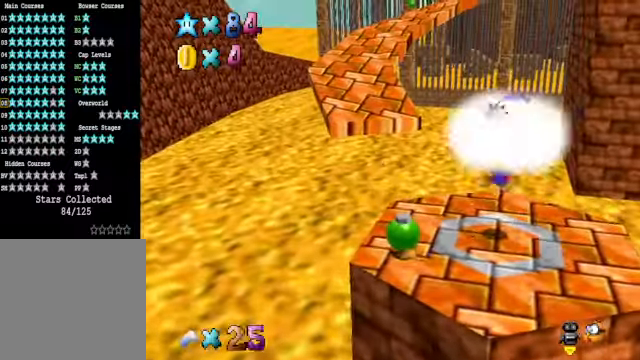
{"buttons": [], "left_stick": "up-left", "right_stick": "center", "events": [[100, "left_stick", "up-left"]]}
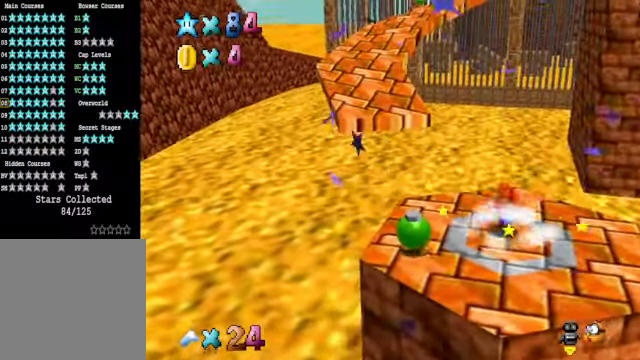
{"buttons": ["A", "L2"], "left_stick": "up-left", "right_stick": "center", "events": [[367, "L2", "down"], [434, "A", "down"]]}
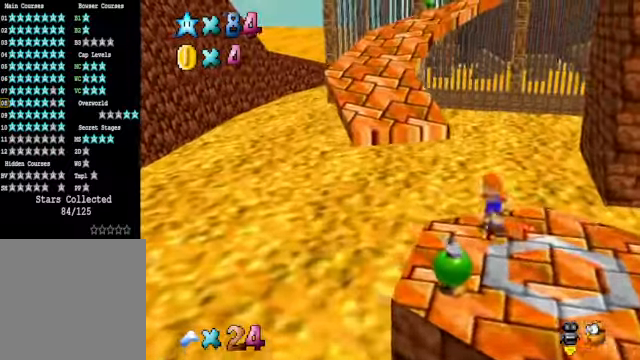
{"buttons": [], "left_stick": "up-left", "right_stick": "center", "events": [[66, "A", "up"], [100, "L2", "up"]]}
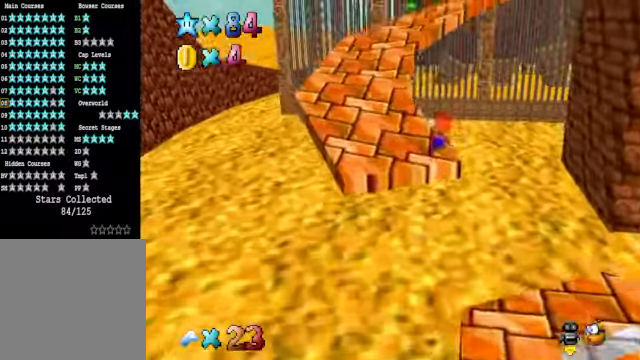
{"buttons": [], "left_stick": "up-left", "right_stick": "right", "events": [[467, "right_stick", "right"]]}
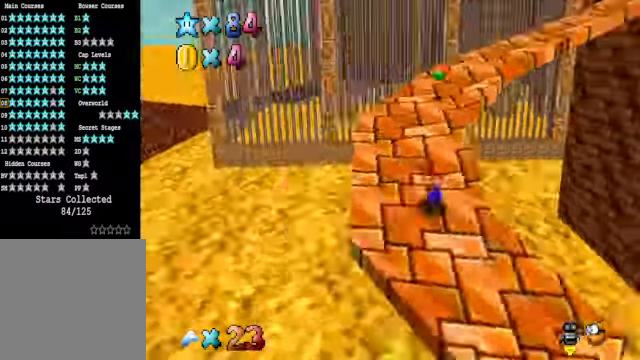
{"buttons": [], "left_stick": "up-left", "right_stick": "center", "events": [[133, "right_stick", "center"]]}
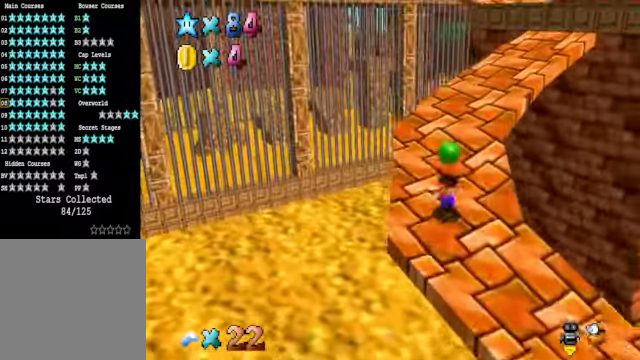
{"buttons": [], "left_stick": "up-left", "right_stick": "center", "events": [[233, "right_stick", "right"], [367, "right_stick", "center"]]}
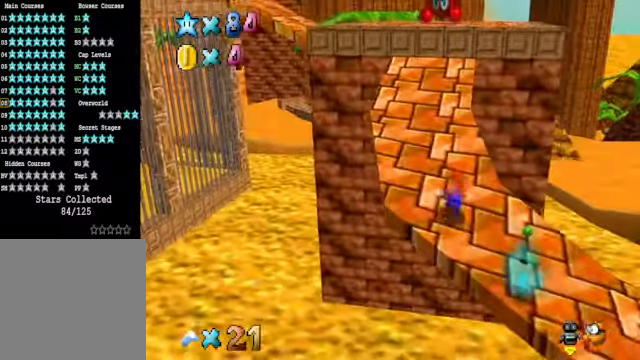
{"buttons": [], "left_stick": "up", "right_stick": "center", "events": [[334, "A", "down"], [334, "X", "down"], [434, "left_stick", "up"], [501, "A", "up"], [501, "X", "up"]]}
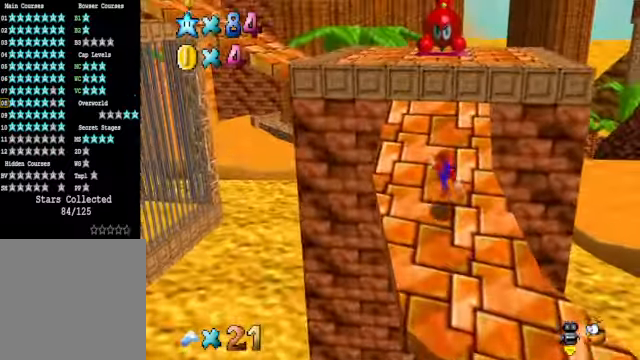
{"buttons": ["A"], "left_stick": "up", "right_stick": "center", "events": [[400, "A", "down"]]}
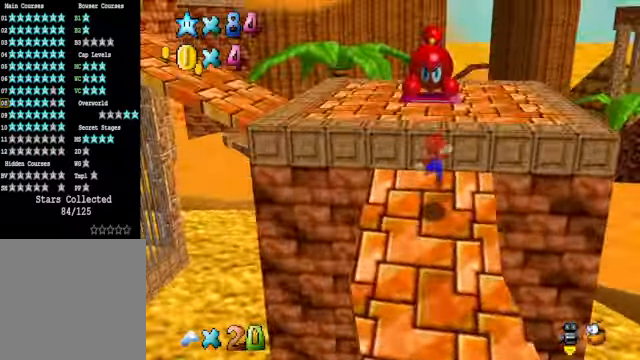
{"buttons": [], "left_stick": "up", "right_stick": "center", "events": [[67, "A", "up"], [401, "A", "down"], [467, "A", "up"]]}